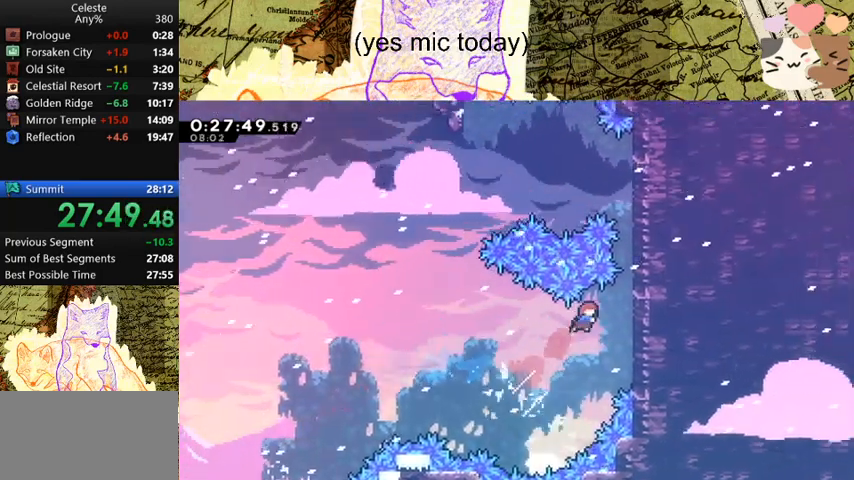
Gameplay with keyboard; each line is a JSON object with the keys held at the frame after it. "events" lists presses ("down") and releases ("up") of "a", "d", "dash", "demo", "grab", "jump", "map", "menu", "s", "space" and "w" between this image and that frame as [ms after this image, input, new state], when the widget could be followed in between. No other keys are recorded. Mouse input is not recorded. Key names are as the overlay labels them; some are game actions (e.g. jump) rather than physical keys.
{"keys": ["d", "grab", "space", "w"], "events": [[133, "dash", "up"], [233, "space", "down"], [433, "space", "up"], [467, "space", "down"]]}
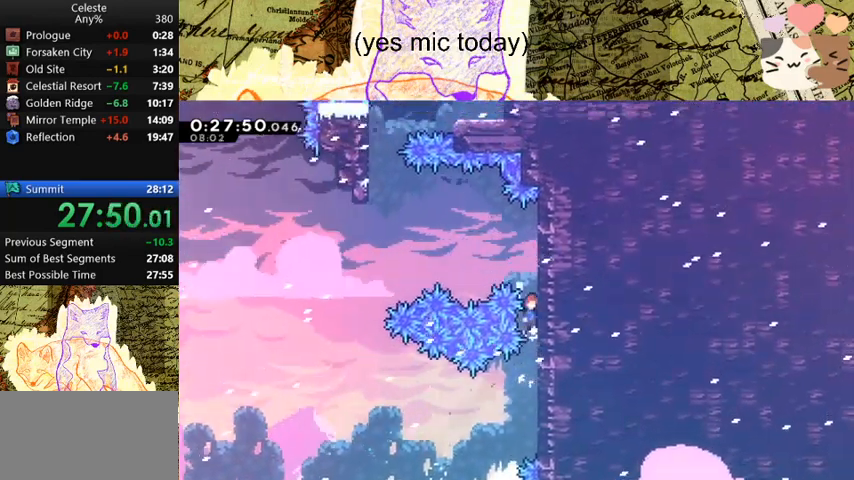
{"keys": ["a", "grab", "space", "w"], "events": [[267, "a", "down"], [267, "space", "up"], [300, "d", "up"], [300, "space", "down"]]}
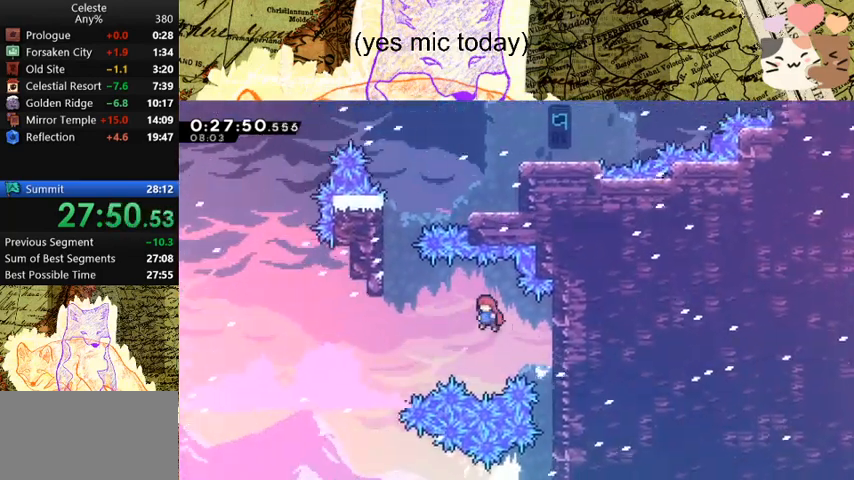
{"keys": ["a", "grab", "space", "w"], "events": [[233, "dash", "down"], [233, "space", "up"], [400, "space", "down"], [467, "dash", "up"]]}
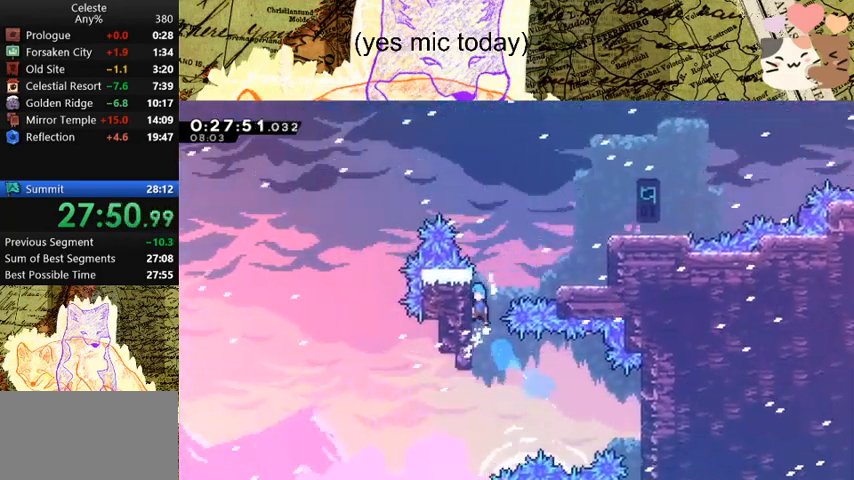
{"keys": ["d"], "events": [[67, "space", "up"], [100, "a", "up"], [100, "d", "down"], [100, "space", "down"], [300, "space", "up"], [433, "w", "up"], [467, "grab", "up"]]}
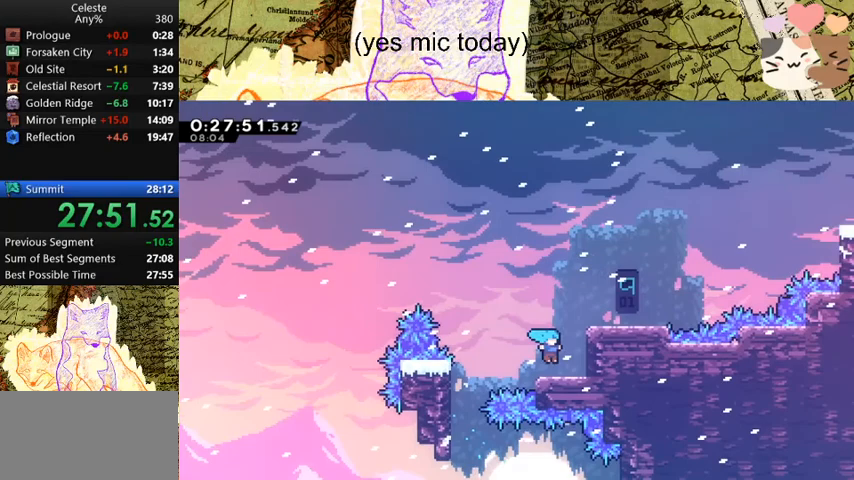
{"keys": ["d", "space"], "events": [[67, "space", "down"], [133, "d", "up"], [267, "d", "down"], [300, "dash", "down"], [367, "space", "up"], [500, "dash", "up"], [500, "space", "down"]]}
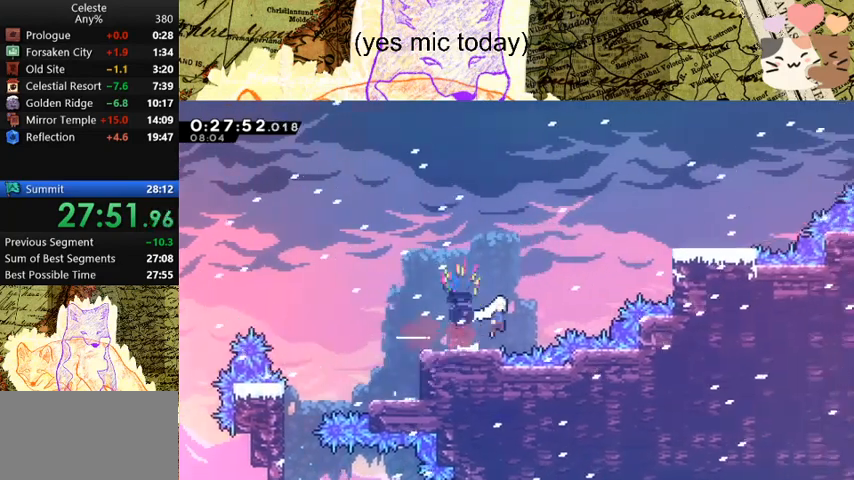
{"keys": ["d", "dash"], "events": [[100, "w", "down"], [133, "dash", "down"], [333, "dash", "up"], [333, "w", "up"], [433, "dash", "down"], [467, "space", "up"]]}
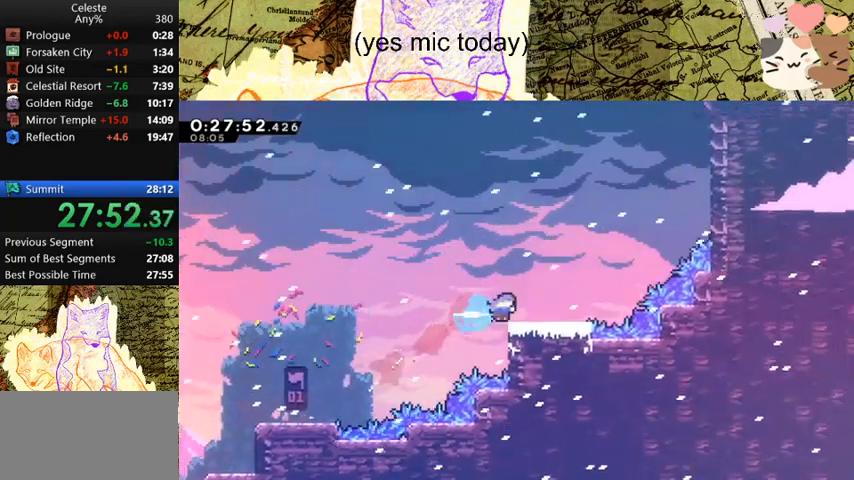
{"keys": ["space", "w"], "events": [[100, "dash", "up"], [100, "space", "down"], [300, "w", "down"], [333, "d", "up"], [333, "dash", "down"], [500, "dash", "up"]]}
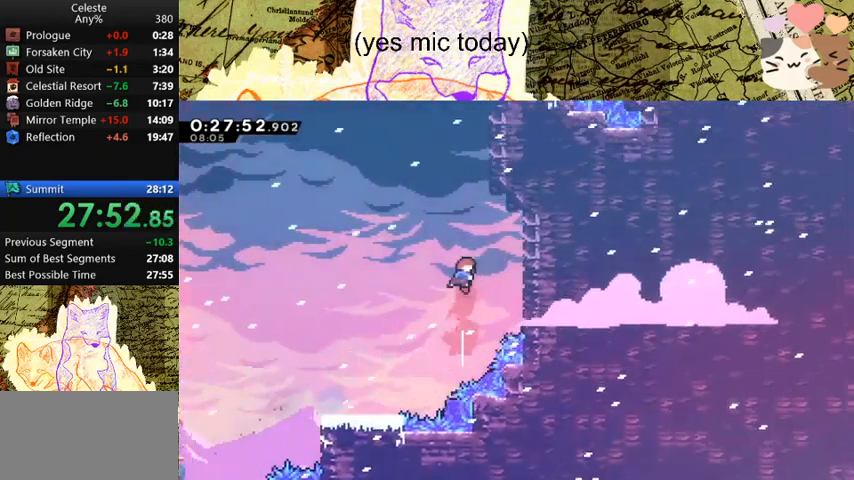
{"keys": ["d", "grab", "space", "w"], "events": [[67, "dash", "down"], [167, "space", "up"], [233, "d", "down"], [233, "grab", "down"], [333, "dash", "up"], [467, "space", "down"]]}
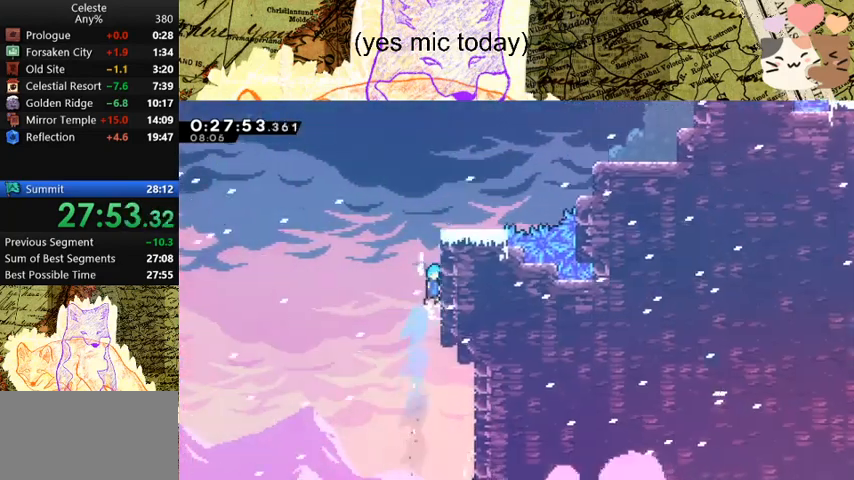
{"keys": ["d", "grab", "w"], "events": [[100, "space", "up"], [167, "space", "down"], [300, "space", "up"], [333, "space", "down"], [400, "space", "up"]]}
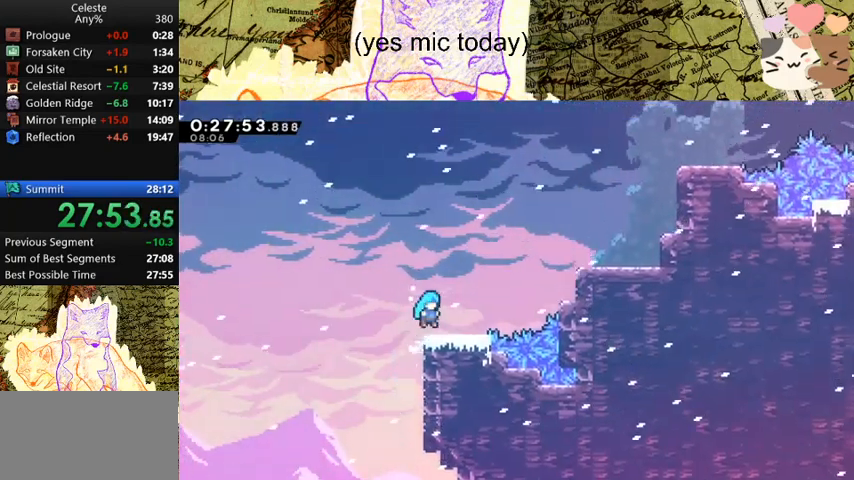
{"keys": ["d", "dash"], "events": [[133, "dash", "down"], [267, "dash", "up"], [267, "grab", "up"], [267, "w", "up"], [367, "dash", "down"]]}
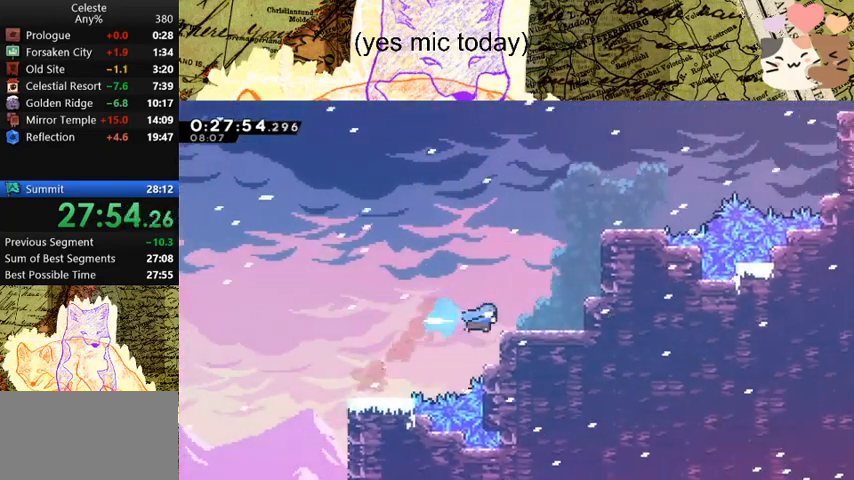
{"keys": ["d", "dash"], "events": [[33, "dash", "up"], [133, "d", "up"], [133, "dash", "down"], [133, "w", "down"], [333, "dash", "up"], [367, "d", "down"], [433, "w", "up"], [467, "dash", "down"]]}
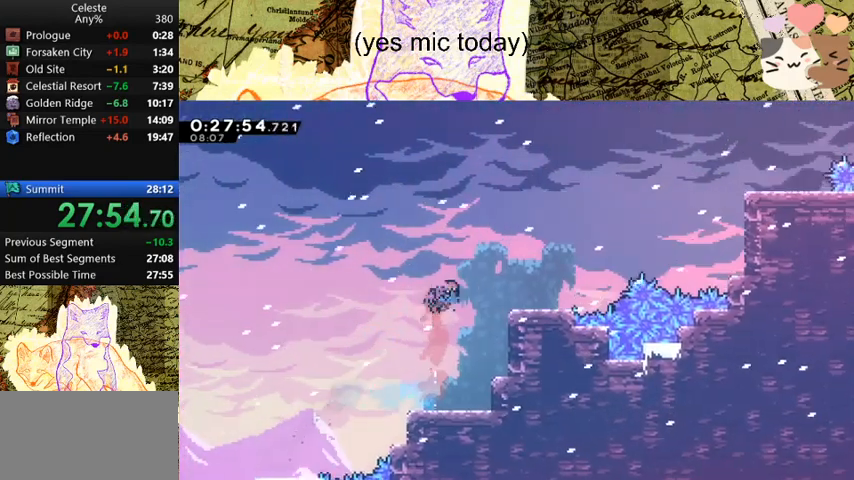
{"keys": ["d", "space"], "events": [[167, "dash", "up"], [167, "space", "down"], [333, "w", "down"], [433, "w", "up"]]}
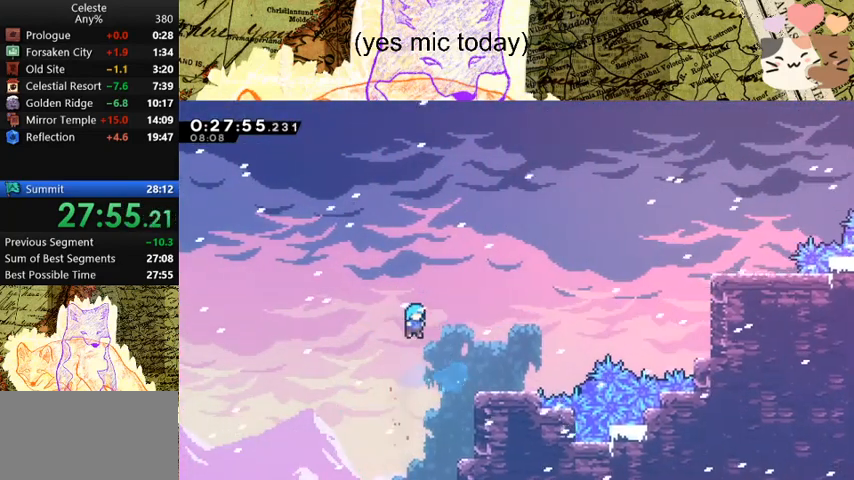
{"keys": [], "events": [[33, "space", "up"], [100, "d", "up"], [267, "a", "down"], [333, "a", "up"]]}
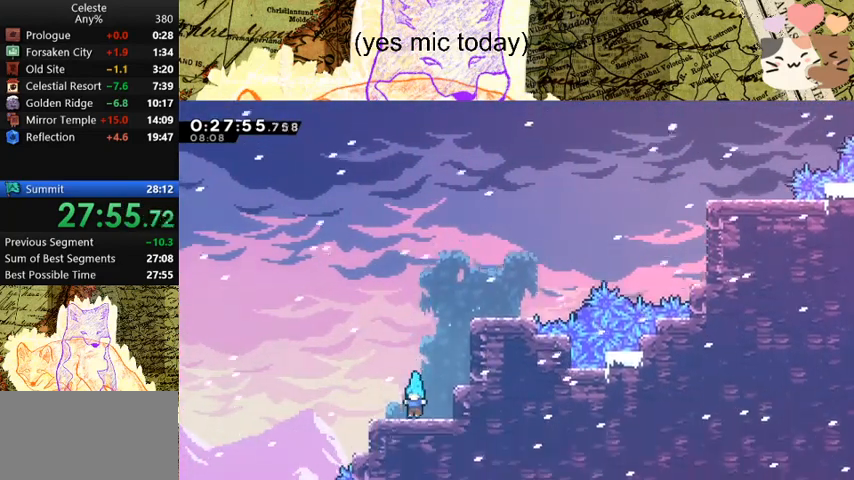
{"keys": ["d", "dash"], "events": [[67, "dash", "down"], [67, "w", "down"], [300, "dash", "up"], [333, "d", "down"], [333, "w", "up"], [400, "dash", "down"]]}
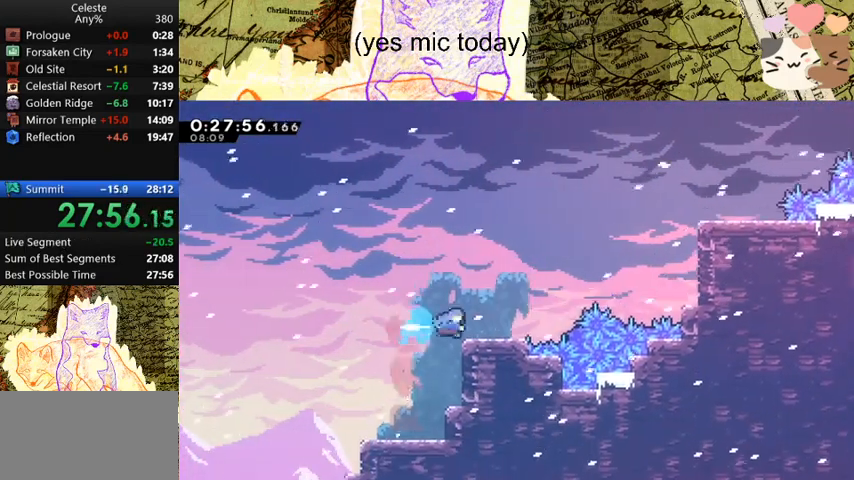
{"keys": ["d", "grab", "space"], "events": [[67, "dash", "up"], [67, "space", "down"], [267, "grab", "down"], [267, "w", "down"], [300, "dash", "down"], [467, "dash", "up"], [467, "w", "up"]]}
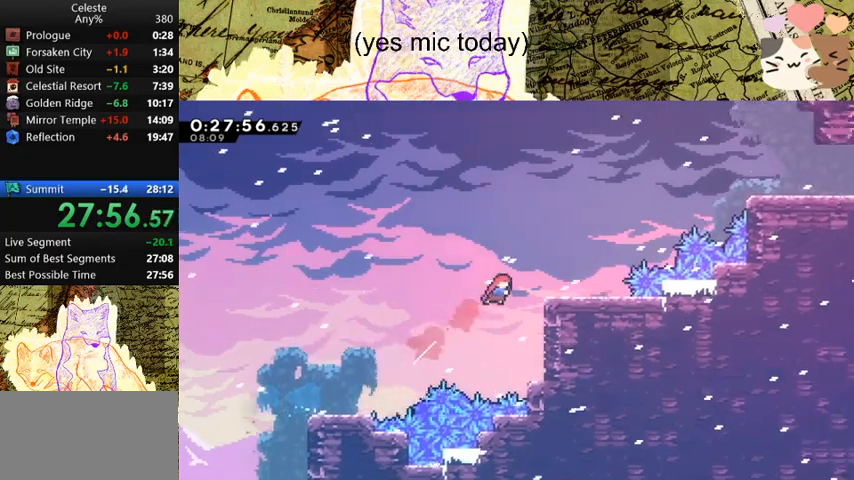
{"keys": ["d", "dash", "grab", "space"], "events": [[67, "dash", "down"], [100, "space", "up"], [233, "dash", "up"], [233, "space", "down"], [233, "w", "down"], [367, "dash", "down"], [467, "w", "up"]]}
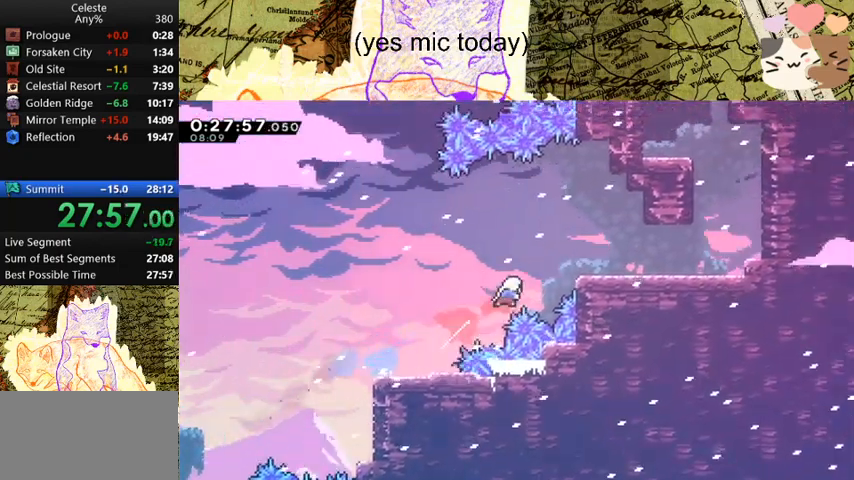
{"keys": ["d"], "events": [[67, "dash", "up"], [167, "dash", "down"], [200, "space", "up"], [367, "dash", "up"], [367, "space", "down"], [467, "space", "up"], [500, "grab", "up"]]}
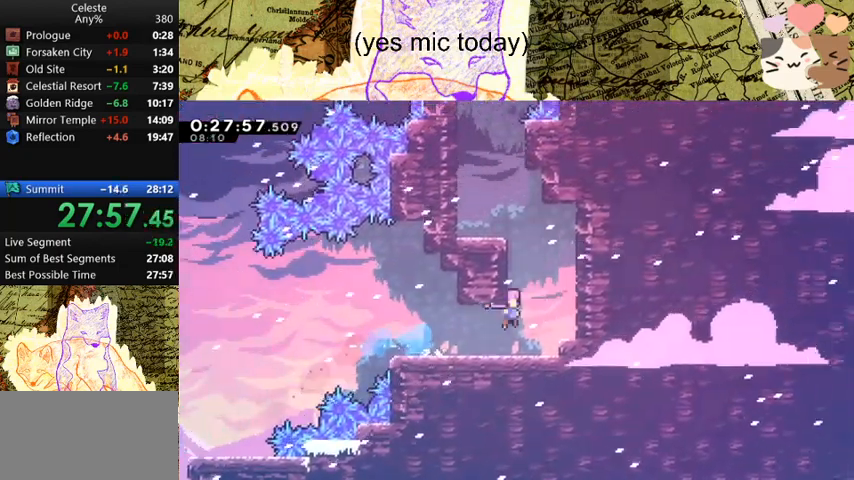
{"keys": ["a", "dash"], "events": [[67, "d", "up"], [67, "dash", "down"], [67, "w", "down"], [233, "dash", "up"], [300, "a", "down"], [300, "w", "up"], [333, "dash", "down"]]}
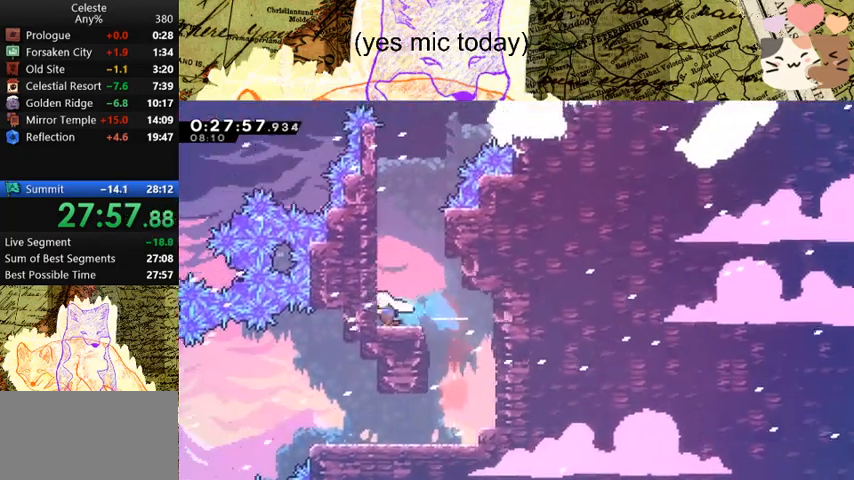
{"keys": ["d", "space"], "events": [[67, "a", "up"], [67, "dash", "up"], [67, "space", "down"], [133, "w", "down"], [167, "dash", "down"], [233, "space", "up"], [400, "d", "down"], [400, "dash", "up"], [400, "space", "down"], [400, "w", "up"]]}
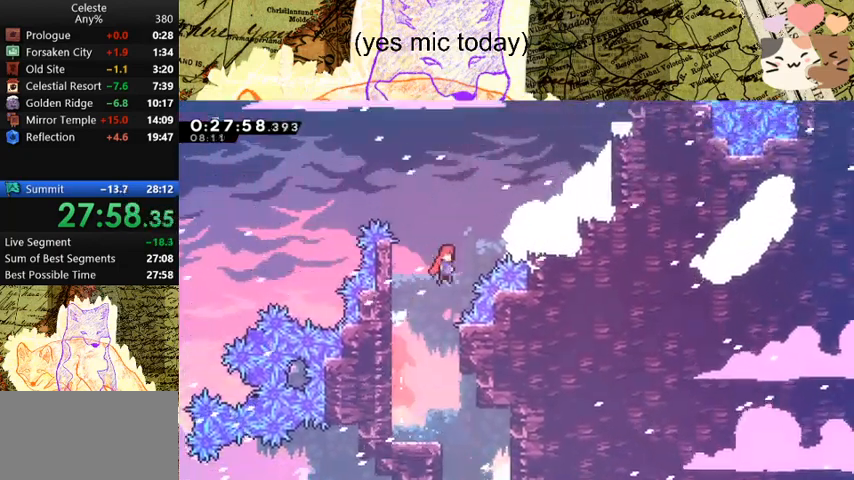
{"keys": ["dash", "w"], "events": [[200, "dash", "down"], [233, "space", "up"], [367, "d", "up"], [367, "dash", "up"], [433, "w", "down"], [467, "dash", "down"]]}
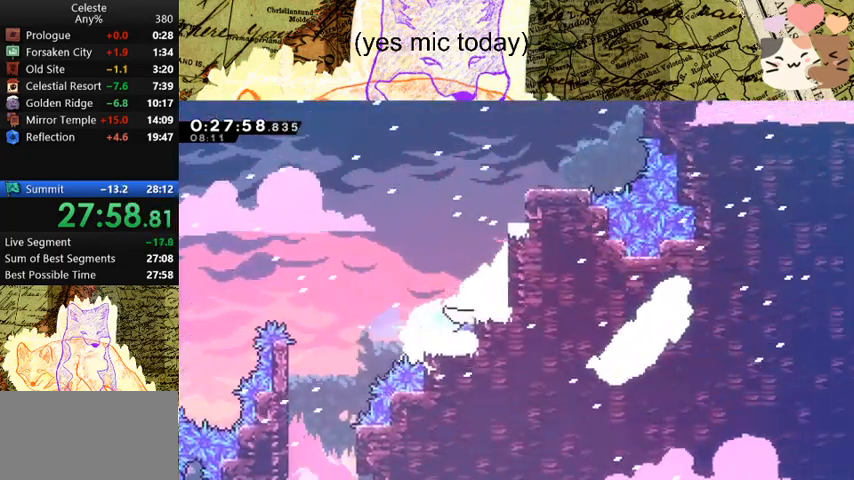
{"keys": ["d", "w"], "events": [[167, "dash", "up"], [267, "d", "down"], [267, "dash", "down"], [467, "dash", "up"]]}
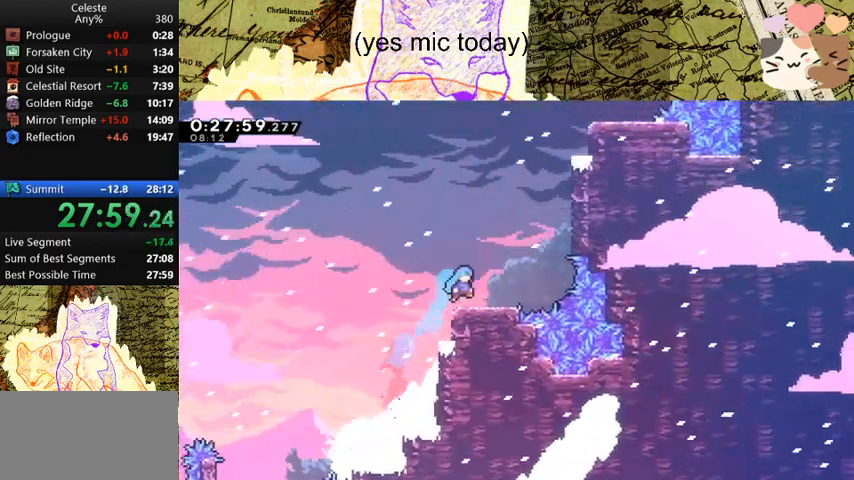
{"keys": ["dash", "space", "w"], "events": [[200, "d", "up"], [300, "space", "down"], [433, "dash", "down"]]}
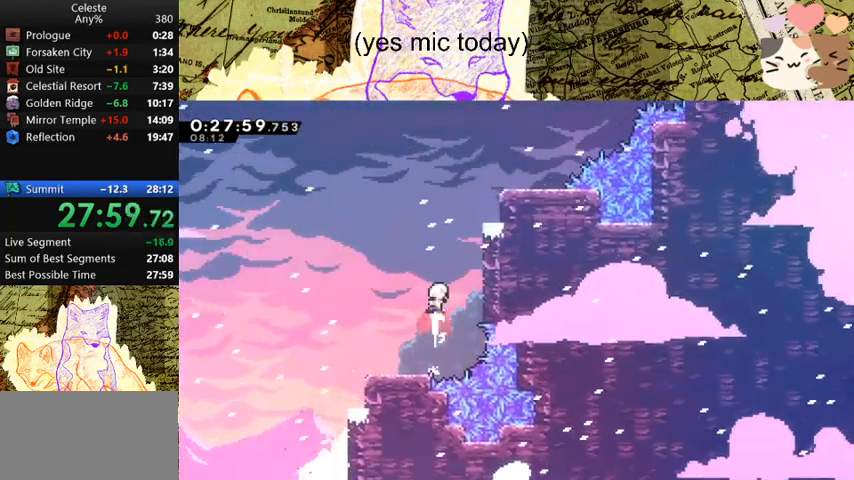
{"keys": ["w"], "events": [[100, "dash", "up"], [167, "d", "down"], [167, "dash", "down"], [267, "space", "up"], [333, "dash", "up"], [500, "d", "up"]]}
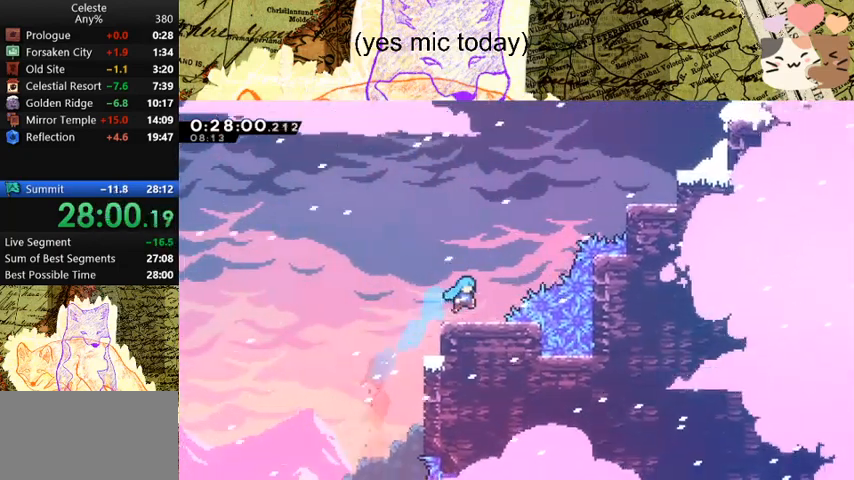
{"keys": ["d", "dash", "space", "w"], "events": [[233, "d", "down"], [233, "space", "down"], [467, "dash", "down"]]}
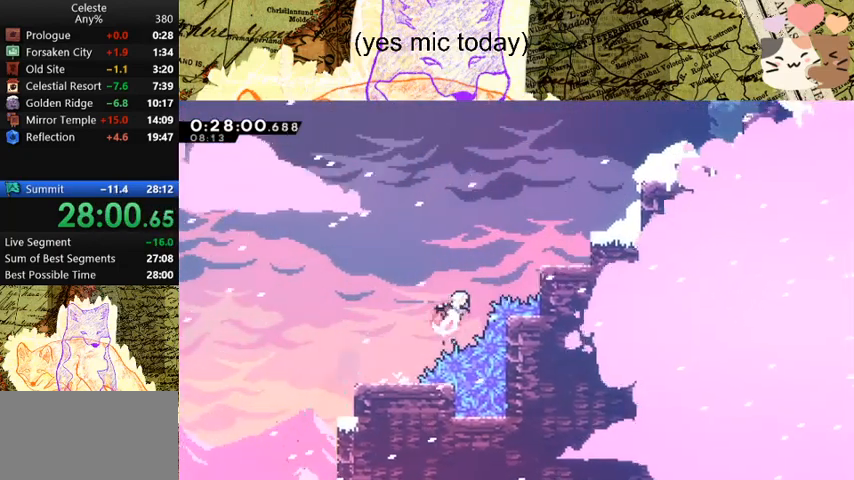
{"keys": ["d", "space"], "events": [[133, "dash", "up"], [200, "dash", "down"], [233, "space", "up"], [333, "w", "up"], [400, "dash", "up"], [400, "space", "down"]]}
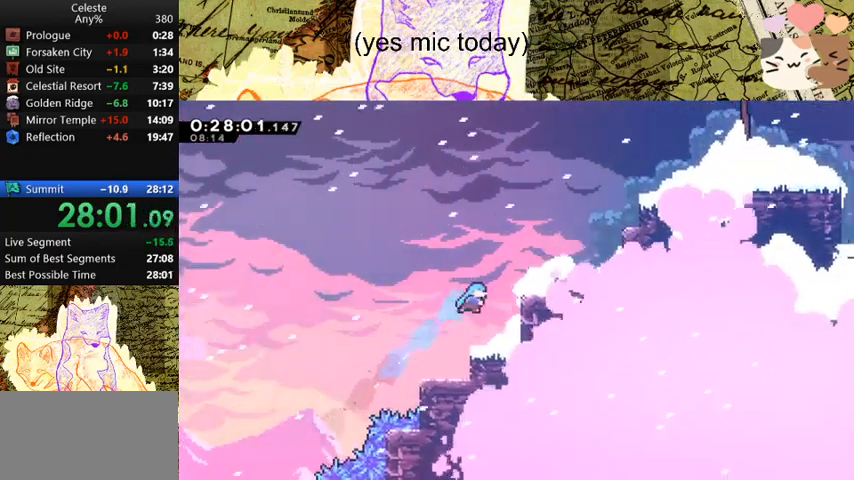
{"keys": ["d", "space"], "events": [[167, "space", "up"], [267, "d", "up"], [300, "space", "down"], [500, "d", "down"]]}
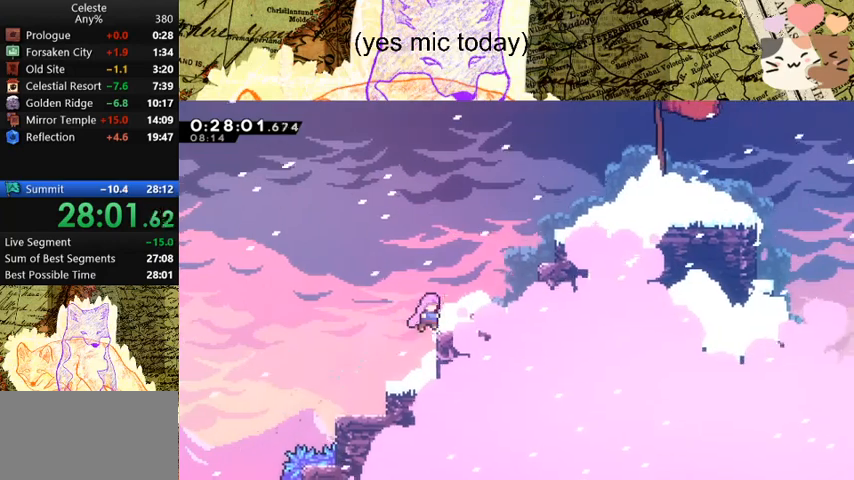
{"keys": ["d", "dash", "w"], "events": [[33, "dash", "down"], [33, "w", "down"], [200, "space", "up"], [233, "dash", "up"], [367, "dash", "down"]]}
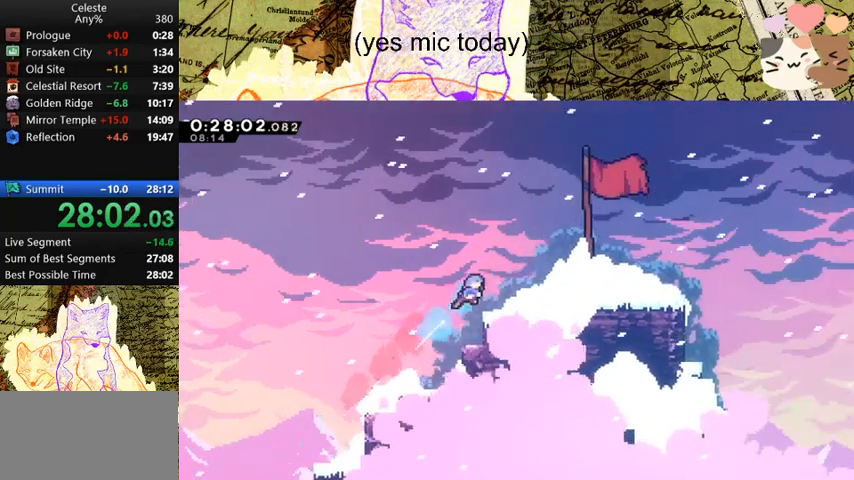
{"keys": ["d", "dash"], "events": [[33, "dash", "up"], [100, "w", "up"], [400, "dash", "down"]]}
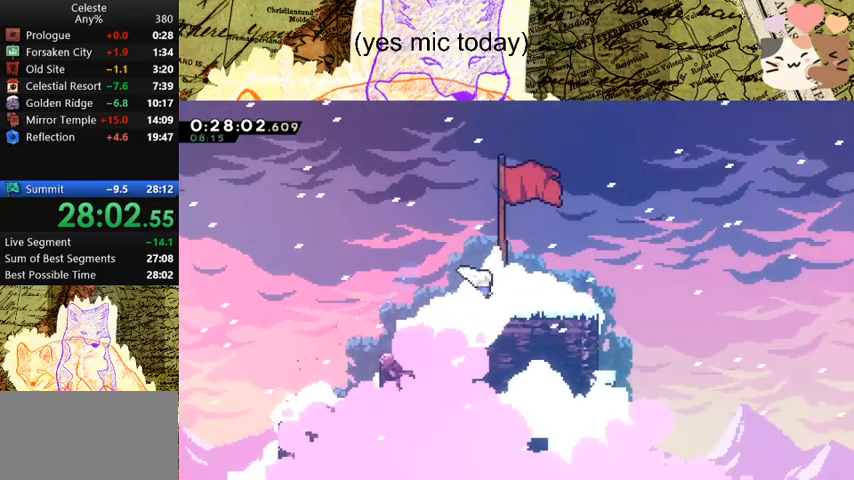
{"keys": [], "events": [[33, "dash", "up"], [100, "d", "up"], [133, "demo", "down"], [133, "menu", "down"], [233, "menu", "up"], [267, "demo", "up"]]}